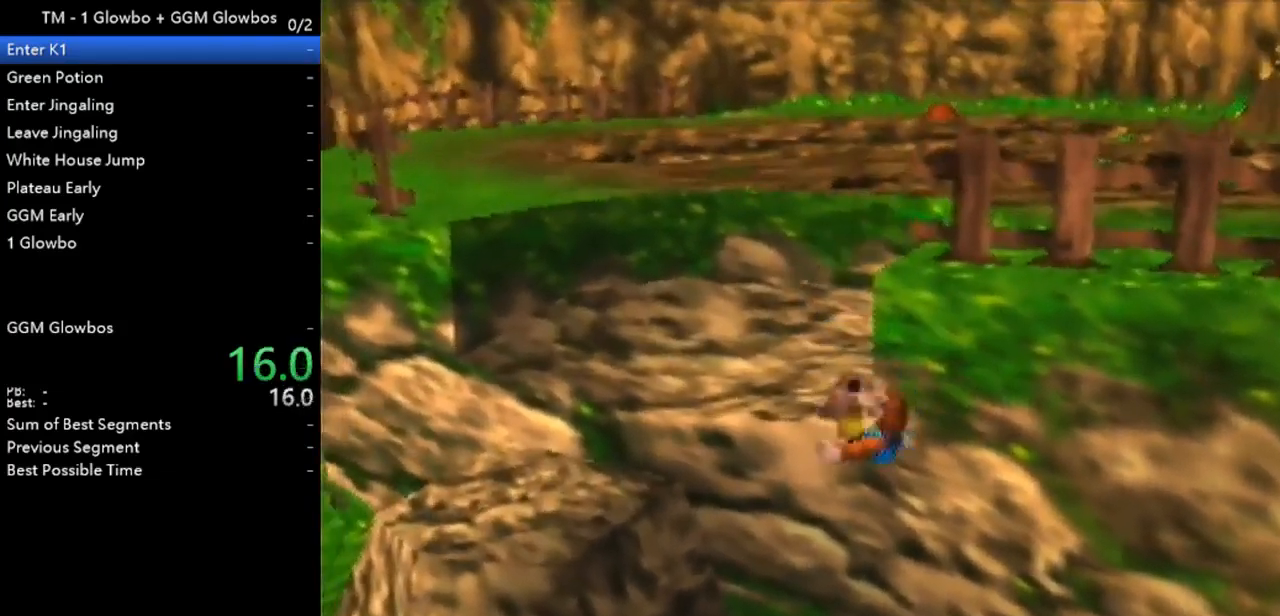
Gameplay with a controller (Nintendo layout); each line is a JSON object with the inputs held at the frame after it. "events" lists button and stick changes between this image and that frame as [ms after this image, input, new state], when the widget could be followed in between. Not read: L1 L3 R1 R3.
{"buttons": [], "left_stick": "up", "events": [[200, "left_stick", "up"]]}
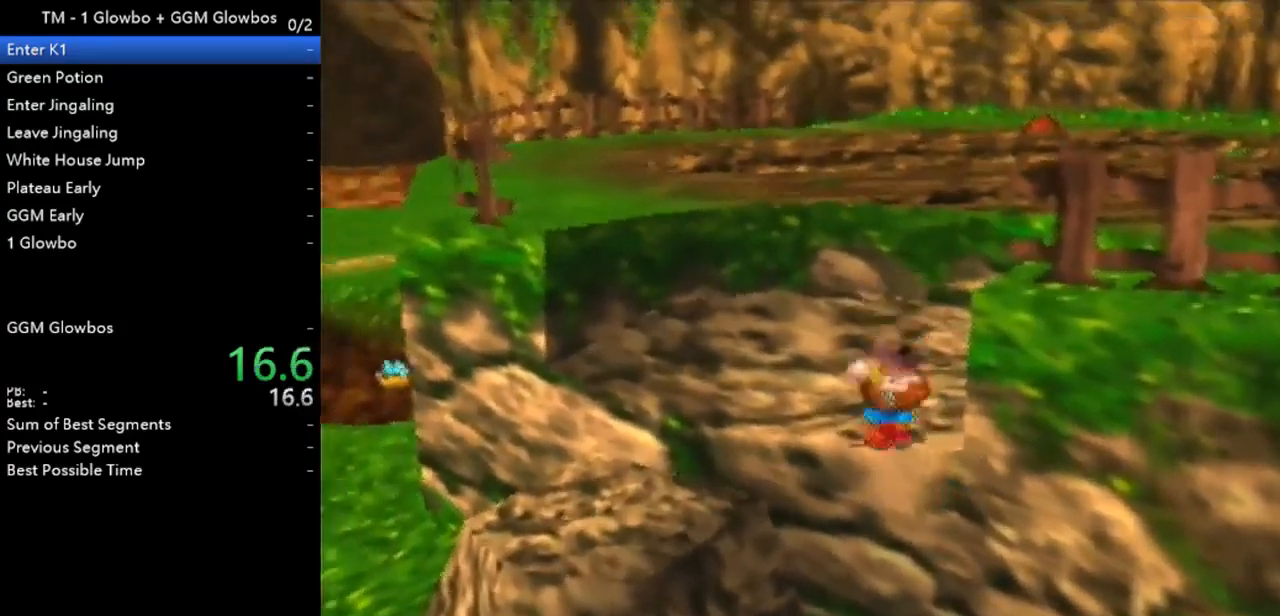
{"buttons": [], "left_stick": "left", "events": [[67, "left_stick", "up-left"], [200, "left_stick", "left"]]}
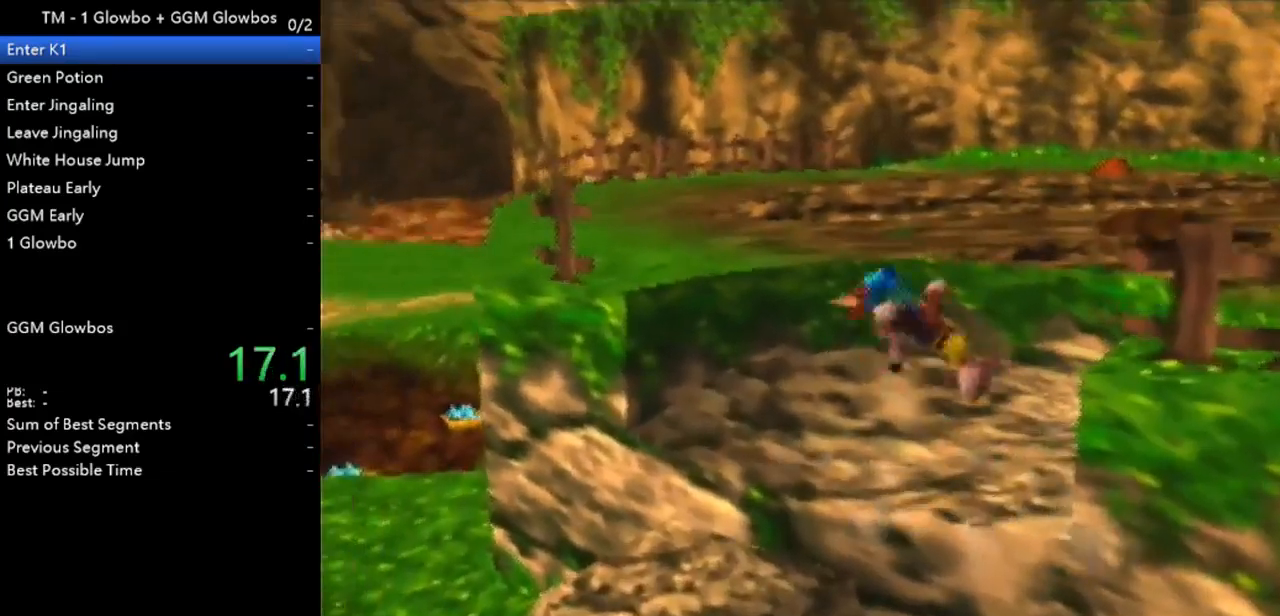
{"buttons": ["Z"], "left_stick": "left", "events": [[433, "Z", "down"]]}
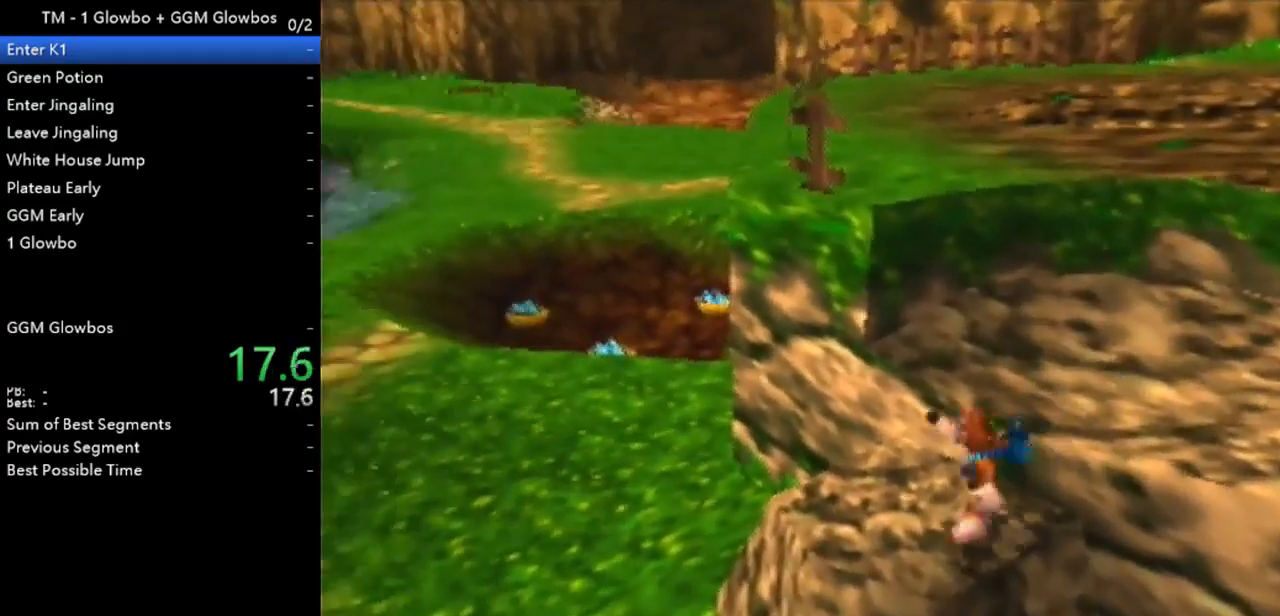
{"buttons": ["Z"], "left_stick": "left", "events": [[67, "C_LEFT", "down"], [167, "C_LEFT", "up"], [200, "C_RIGHT", "down"], [333, "C_RIGHT", "up"]]}
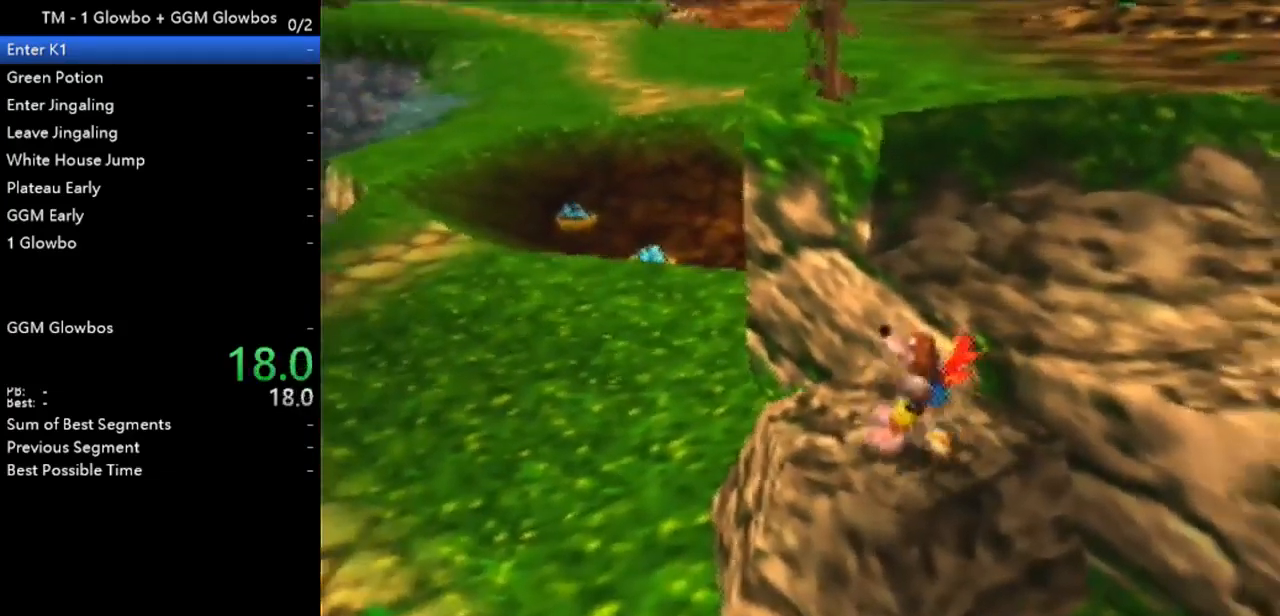
{"buttons": ["Z"], "left_stick": "left", "events": [[167, "A", "down"], [400, "A", "up"]]}
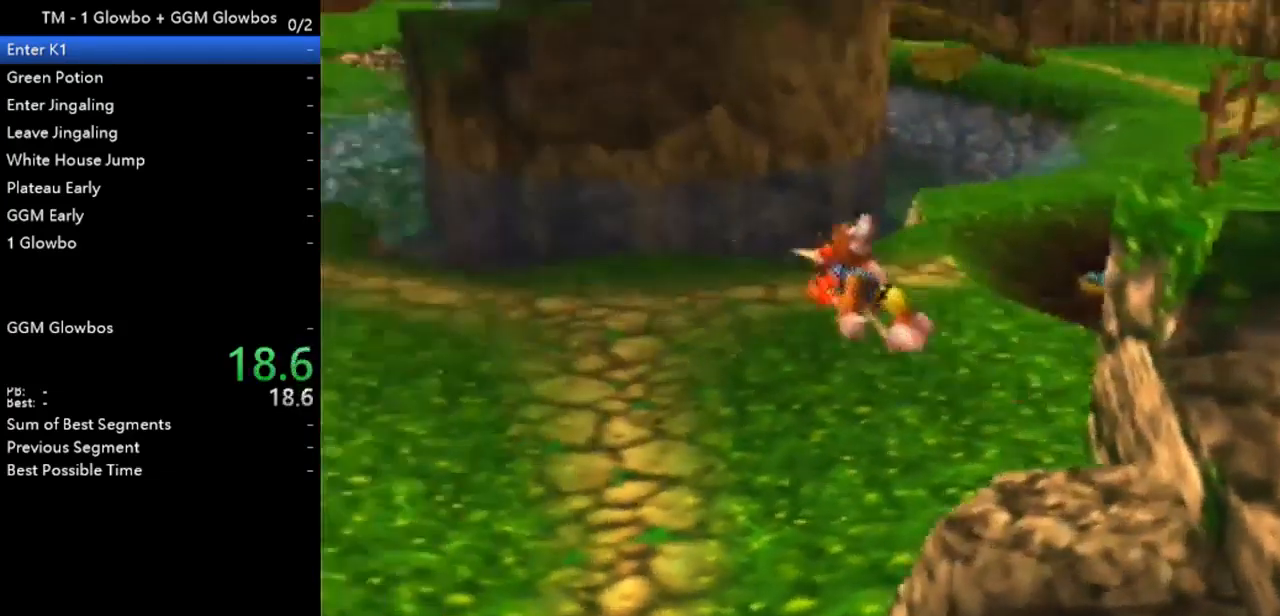
{"buttons": ["Z"], "left_stick": "up-left", "events": [[267, "left_stick", "up-left"]]}
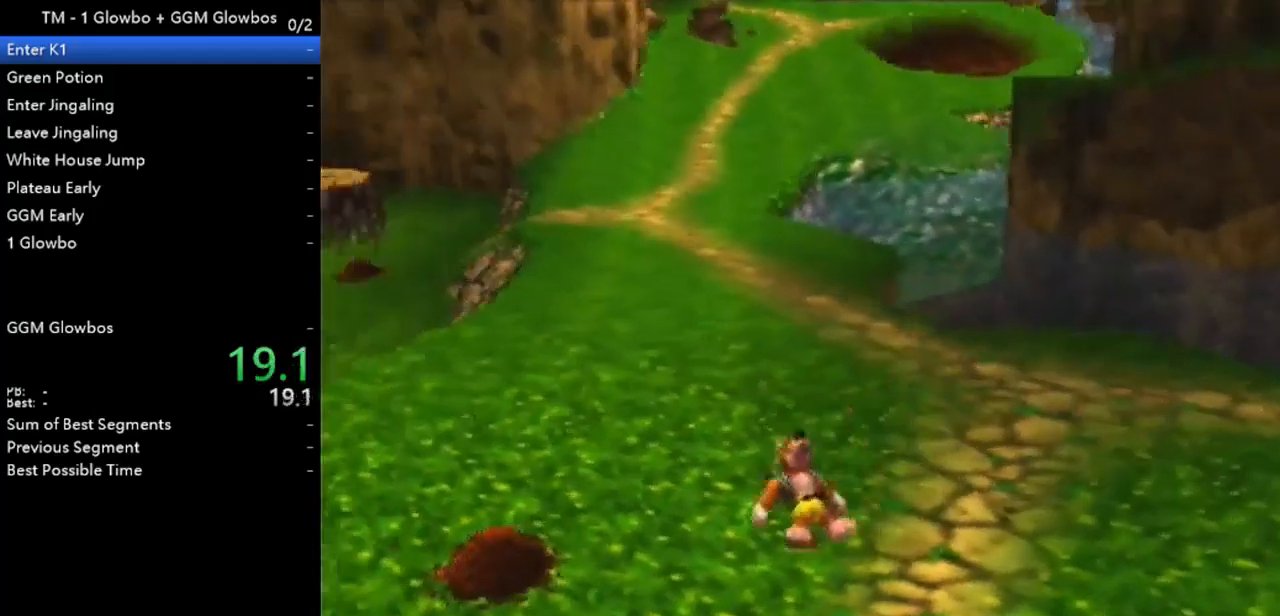
{"buttons": ["Z"], "left_stick": "up", "events": [[67, "left_stick", "up"], [233, "A", "down"], [367, "A", "up"]]}
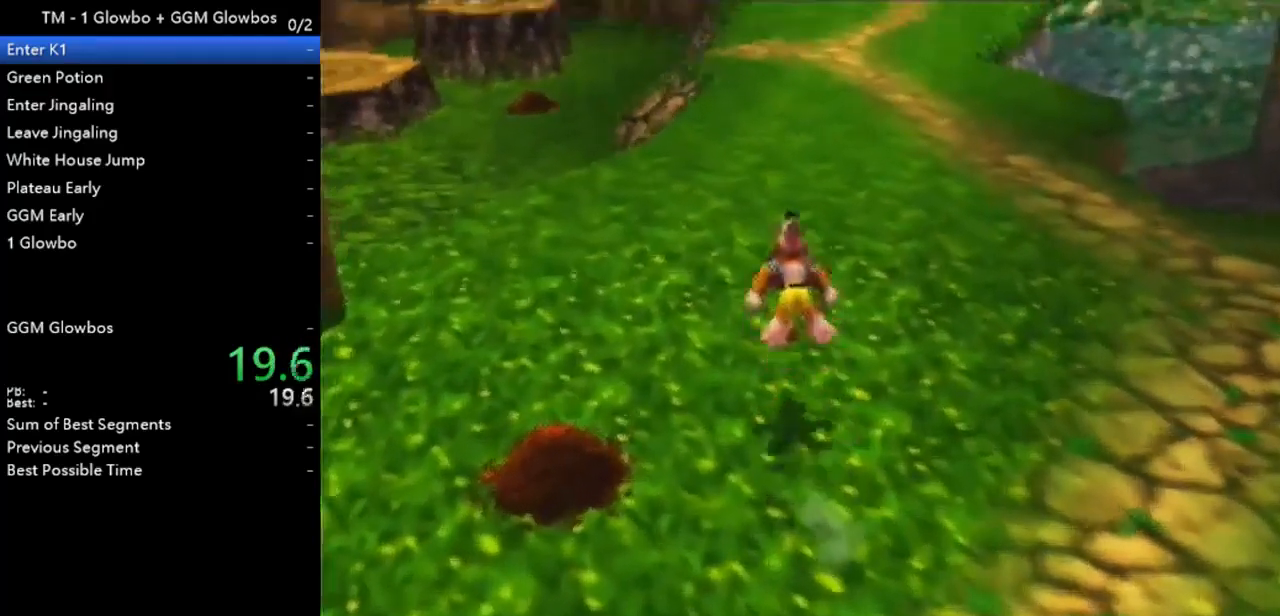
{"buttons": ["A", "Z"], "left_stick": "up-left", "events": [[100, "left_stick", "up-left"], [500, "A", "down"]]}
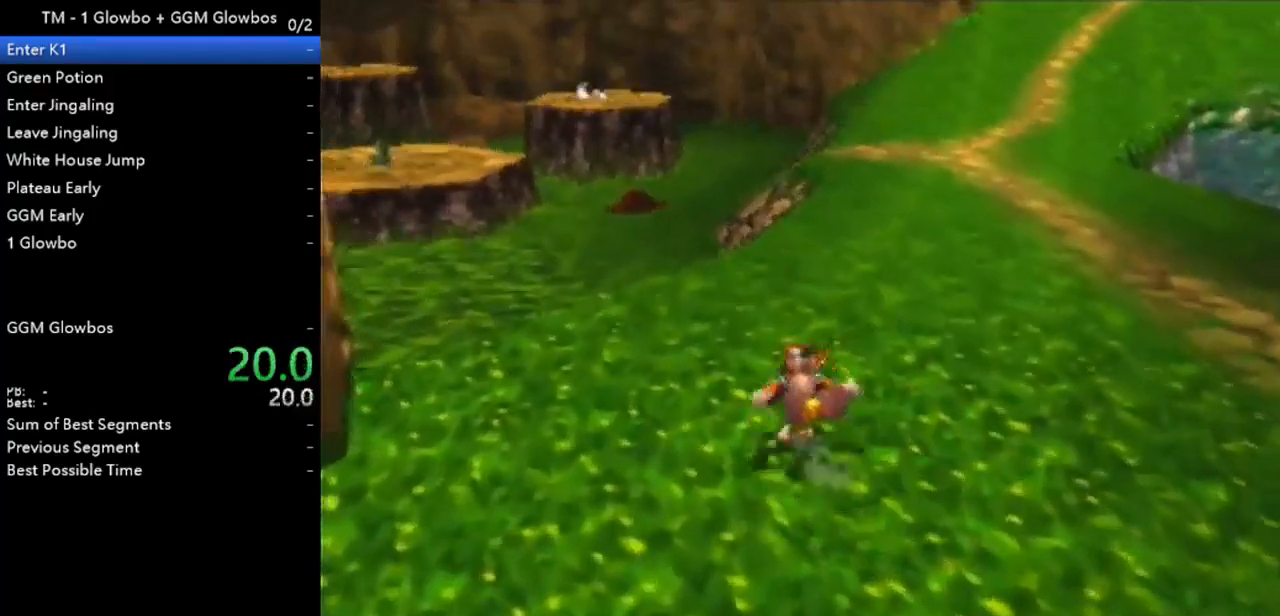
{"buttons": ["Z"], "left_stick": "up-left", "events": [[133, "A", "up"]]}
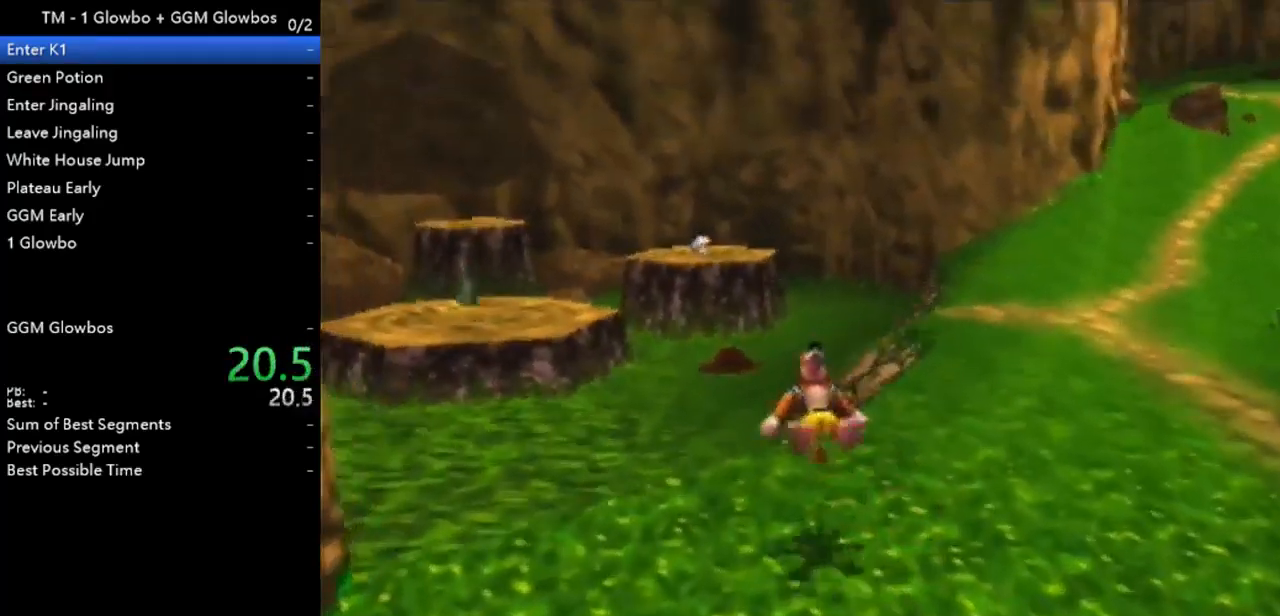
{"buttons": ["Z"], "left_stick": "up", "events": [[33, "left_stick", "up"], [267, "A", "down"], [367, "A", "up"]]}
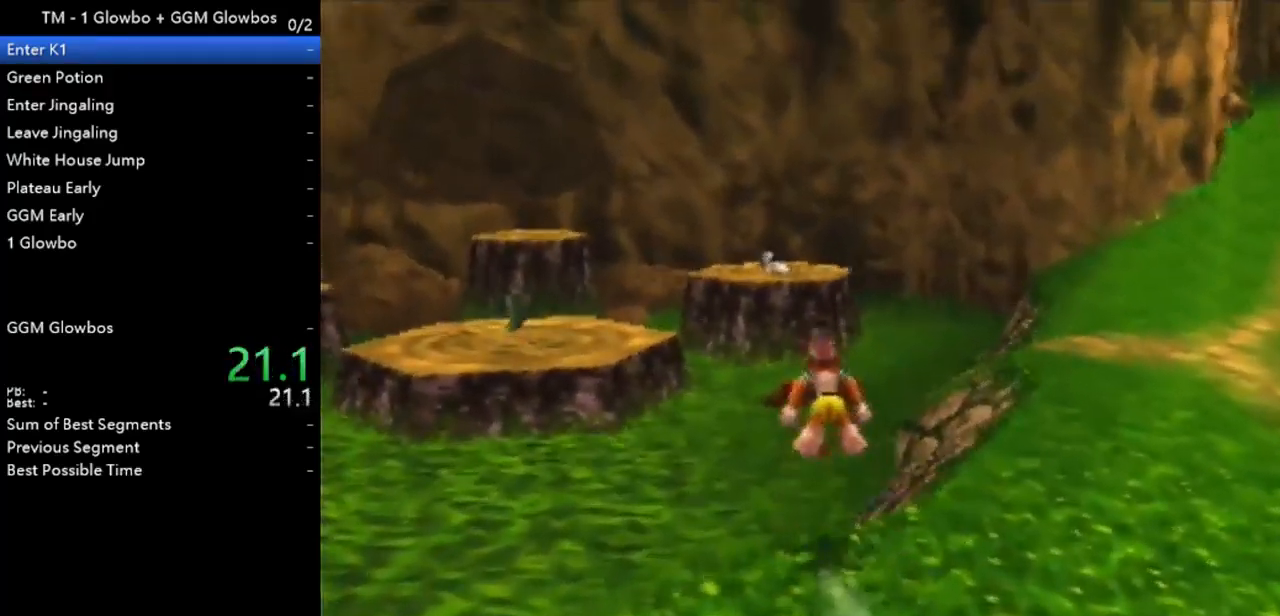
{"buttons": ["Z"], "left_stick": "up", "events": []}
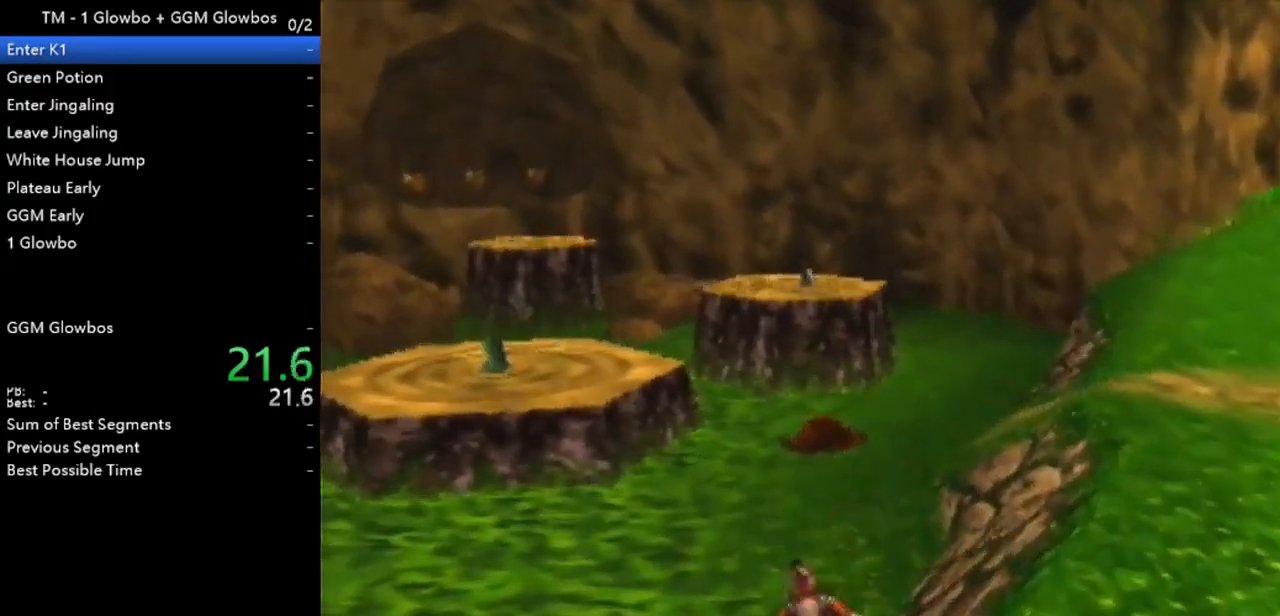
{"buttons": ["A", "Z"], "left_stick": "up", "events": [[500, "A", "down"]]}
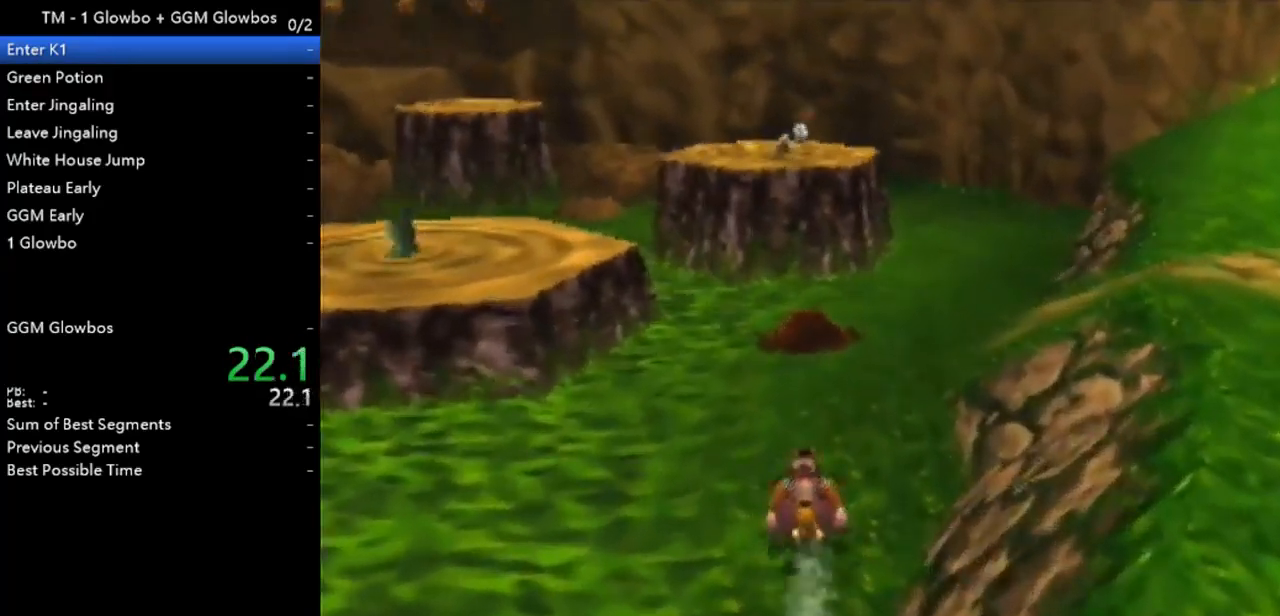
{"buttons": ["Z"], "left_stick": "up", "events": [[100, "A", "up"]]}
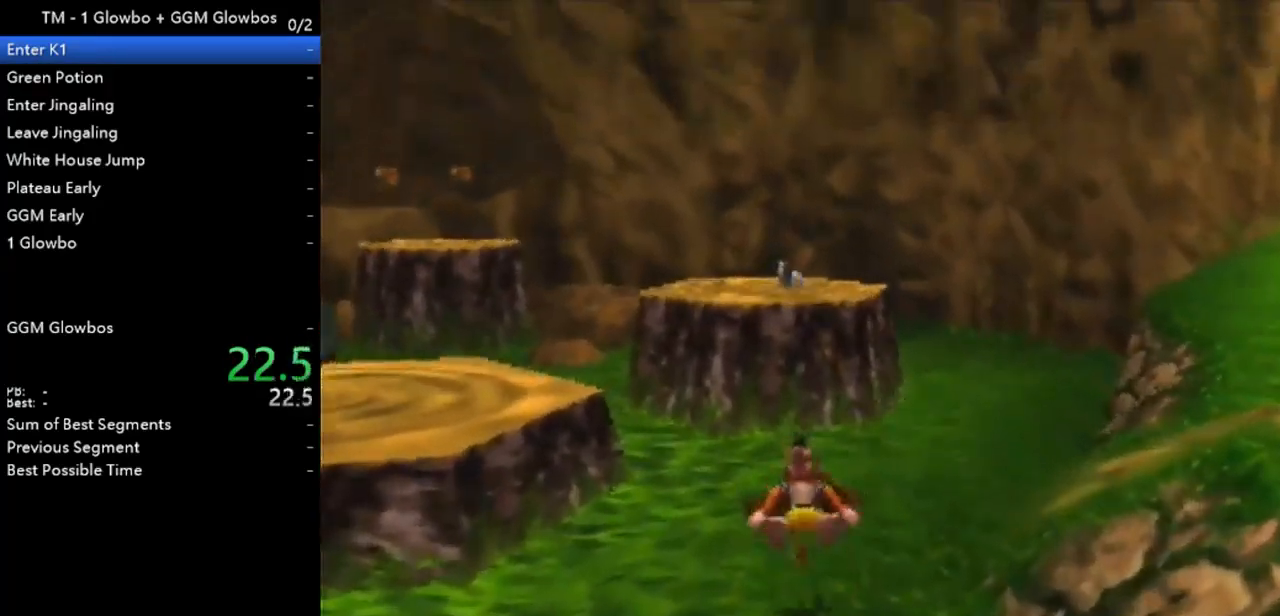
{"buttons": ["Z"], "left_stick": "up", "events": []}
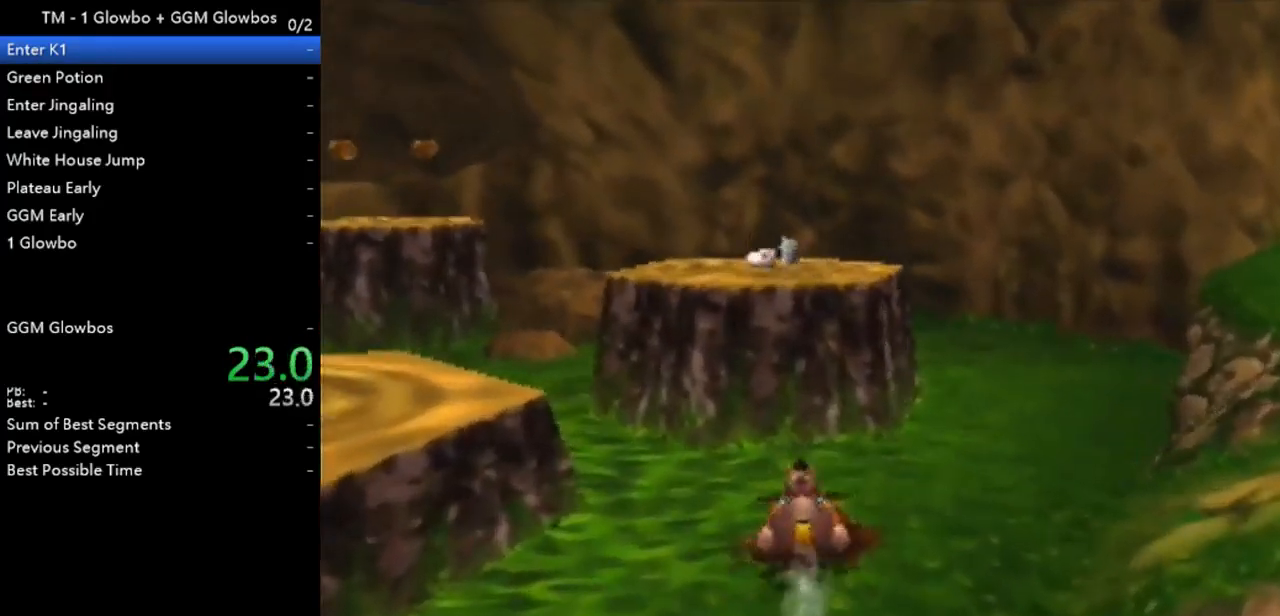
{"buttons": ["A", "Z"], "left_stick": "up", "events": [[67, "A", "down"]]}
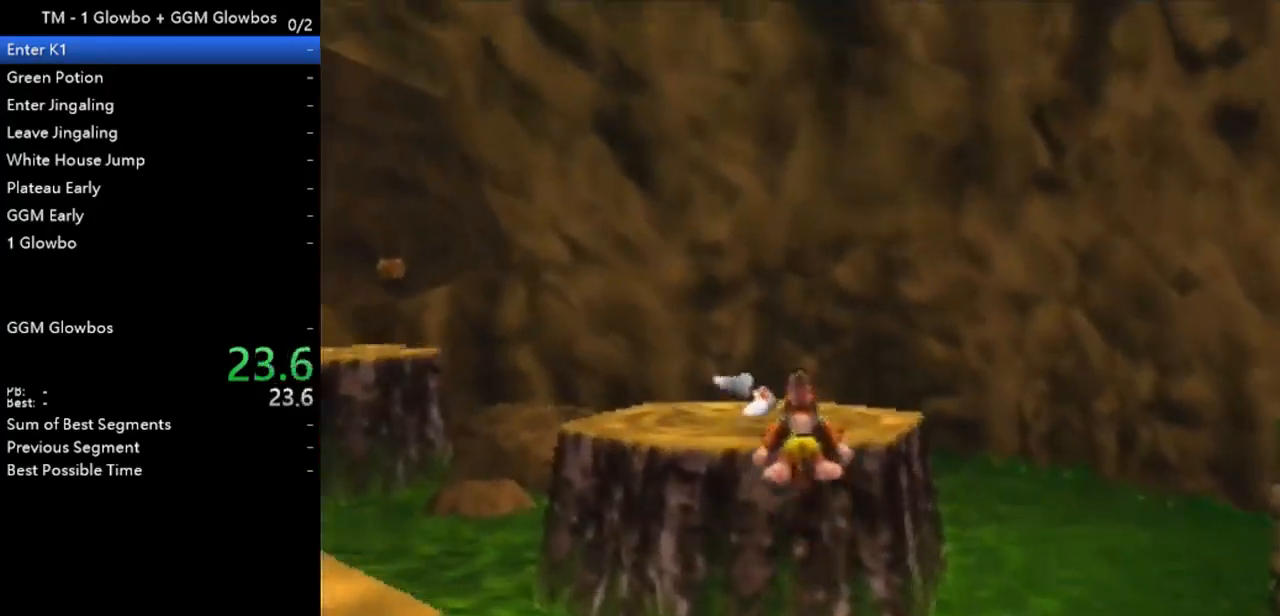
{"buttons": ["Z"], "left_stick": "up", "events": [[433, "A", "up"]]}
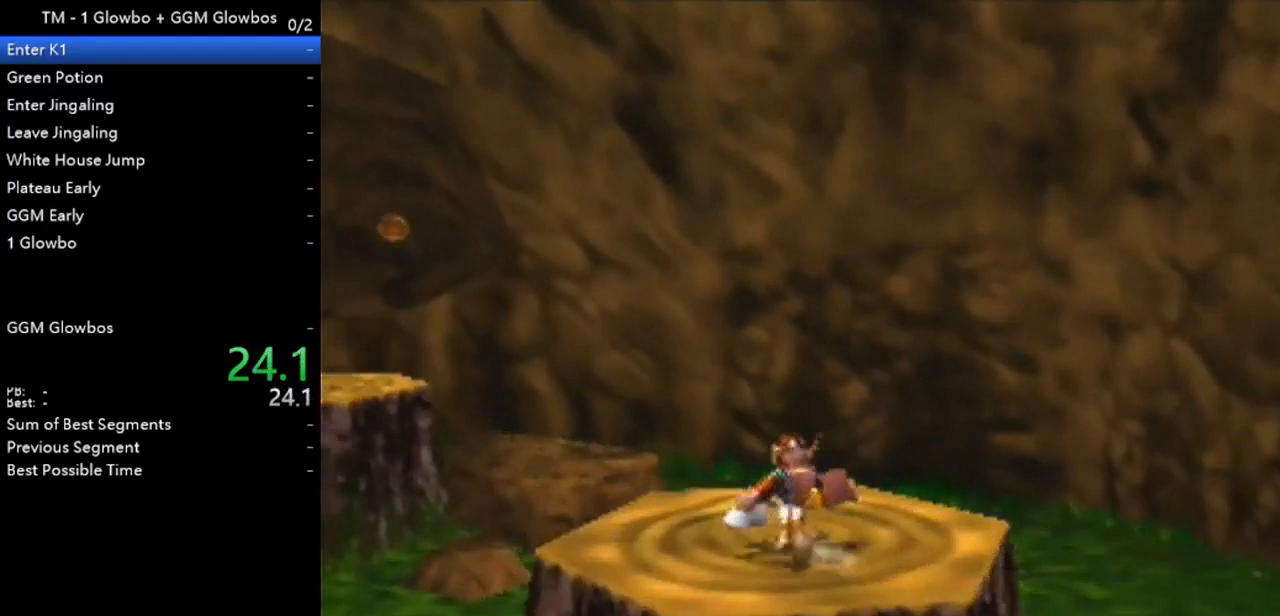
{"buttons": ["A", "Z"], "left_stick": "up-right", "events": [[133, "A", "down"], [133, "left_stick", "right"], [500, "left_stick", "up-right"]]}
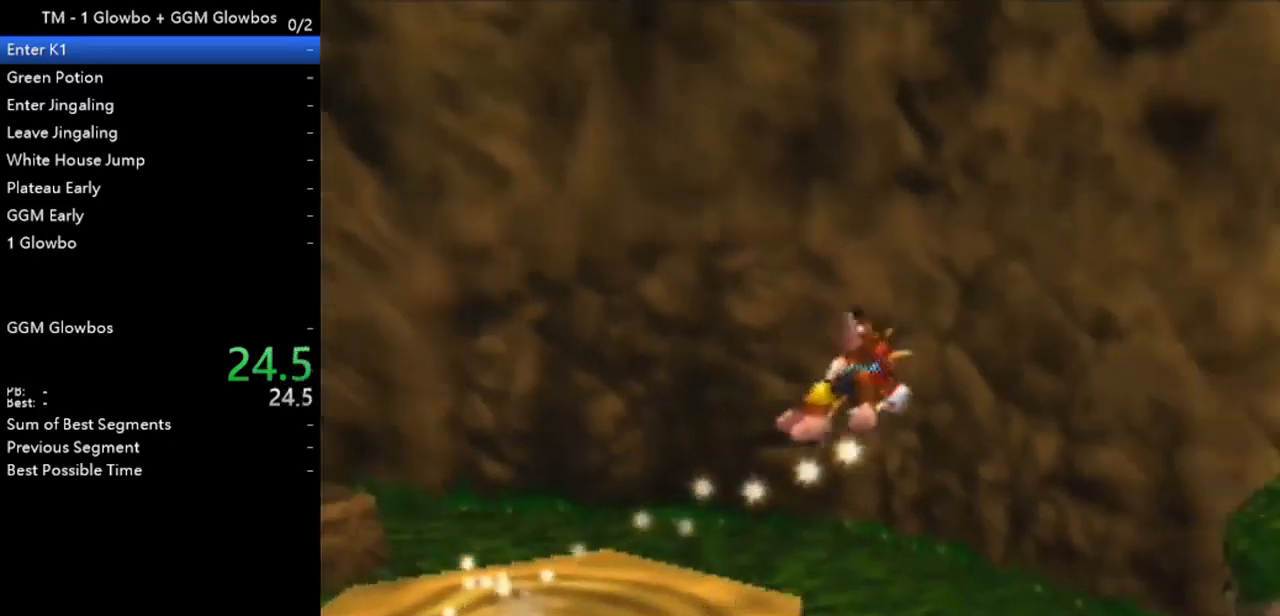
{"buttons": ["Z", "C_RIGHT"], "left_stick": "up-right", "events": [[333, "A", "up"], [433, "C_RIGHT", "down"]]}
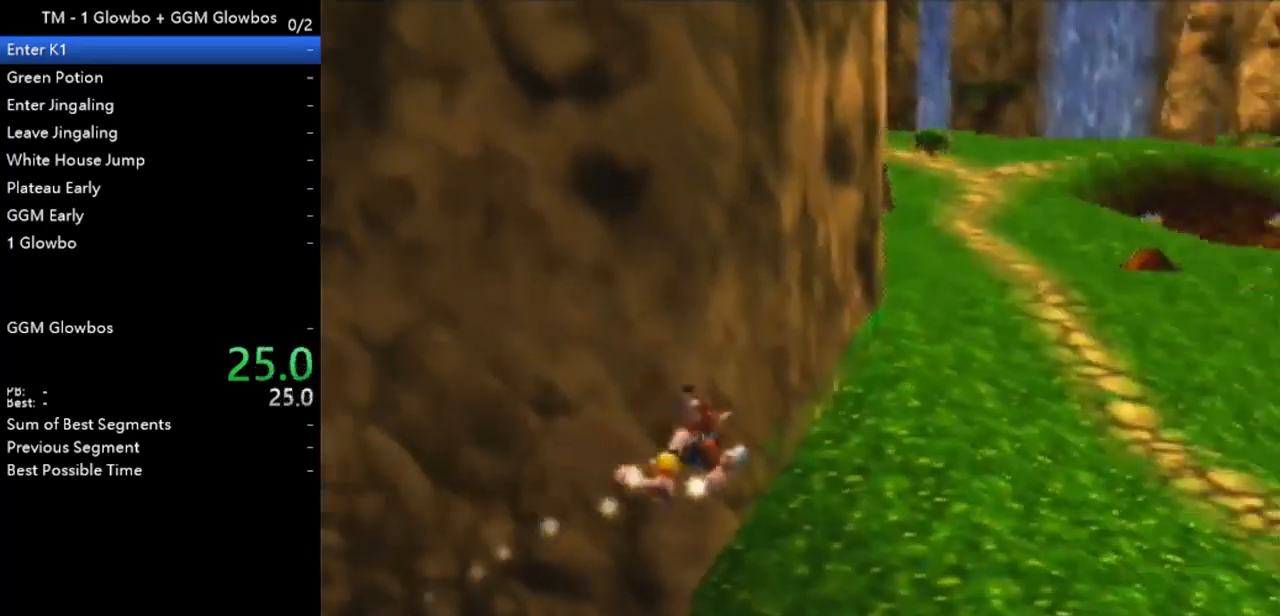
{"buttons": ["A", "Z"], "left_stick": "up-right", "events": [[100, "C_RIGHT", "up"], [400, "A", "down"]]}
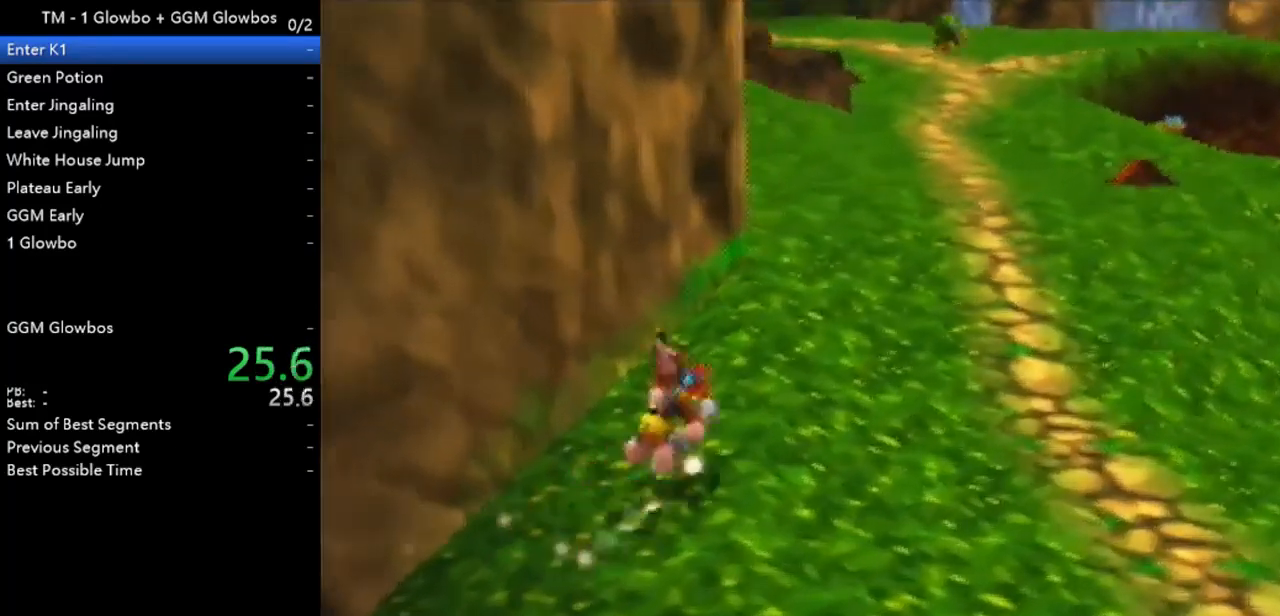
{"buttons": ["A", "Z"], "left_stick": "up-right", "events": []}
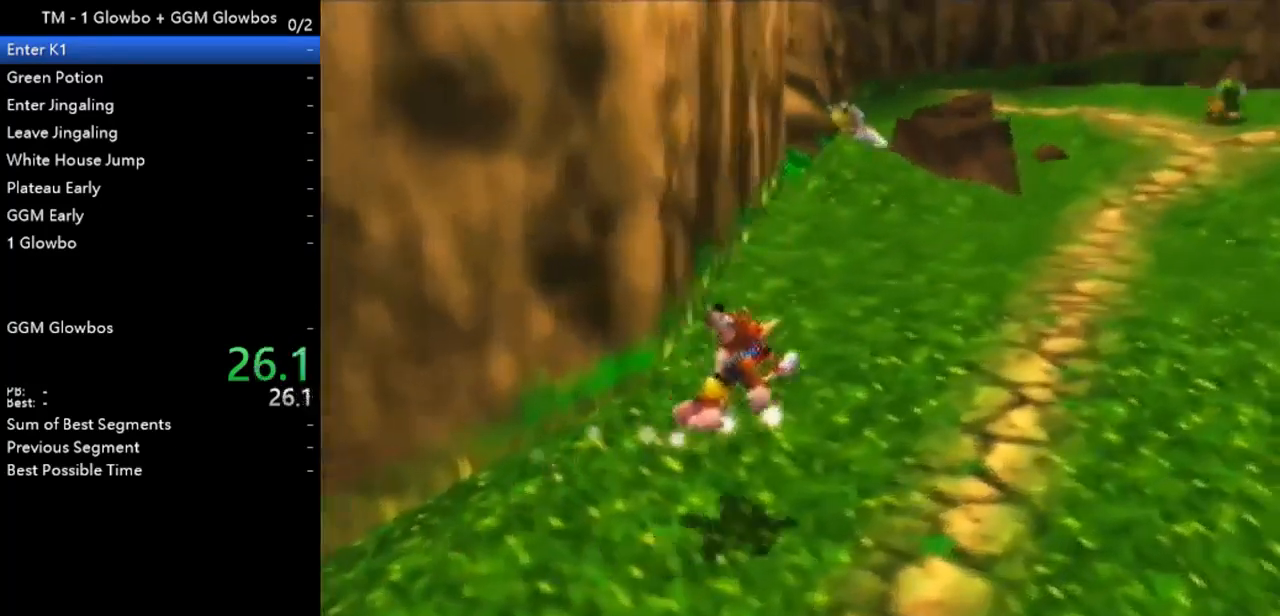
{"buttons": ["A", "Z"], "left_stick": "up-right", "events": [[133, "A", "up"], [433, "A", "down"]]}
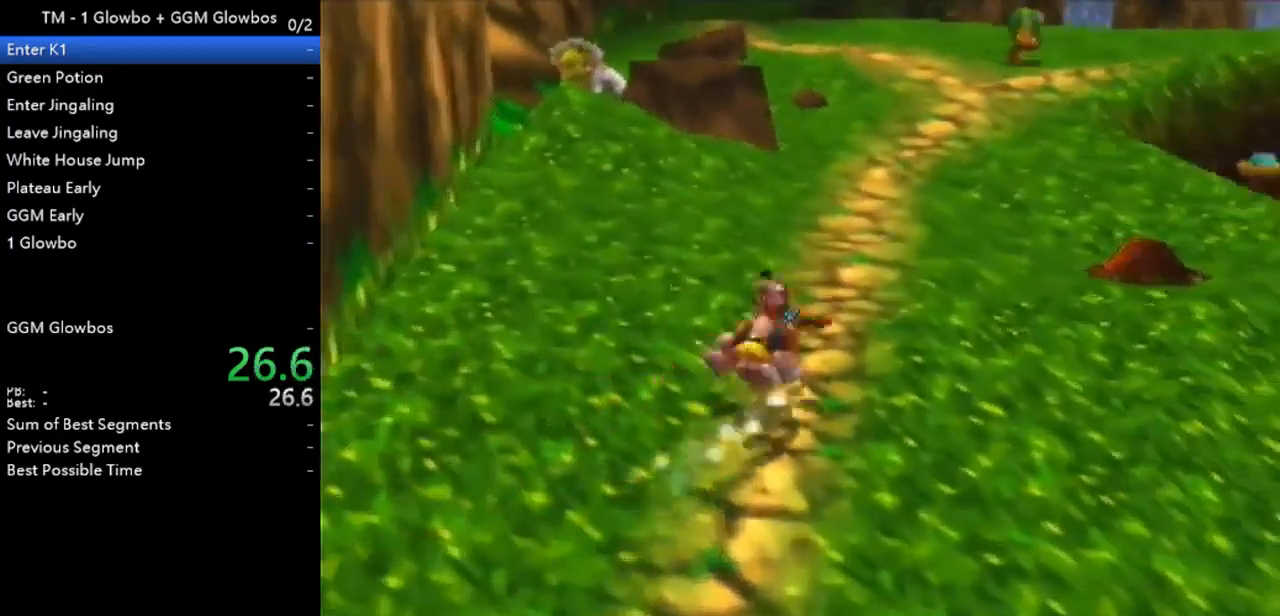
{"buttons": ["Z"], "left_stick": "up-right", "events": [[33, "A", "up"], [100, "C_RIGHT", "down"], [300, "C_RIGHT", "up"]]}
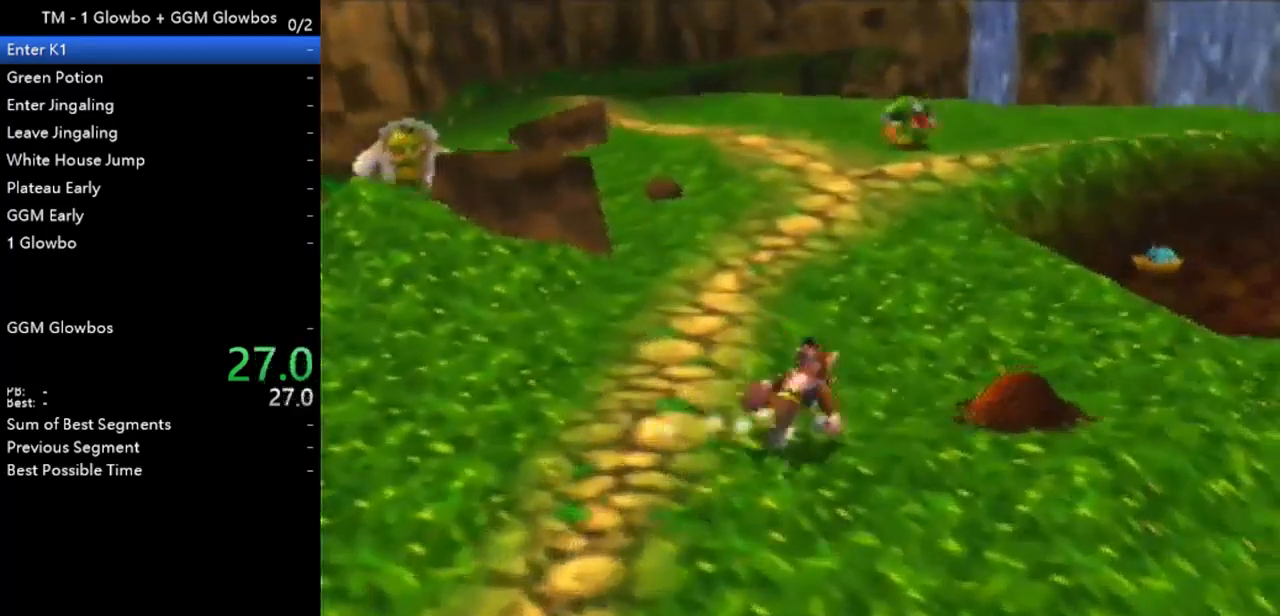
{"buttons": ["A", "Z"], "left_stick": "up-right", "events": [[333, "A", "down"]]}
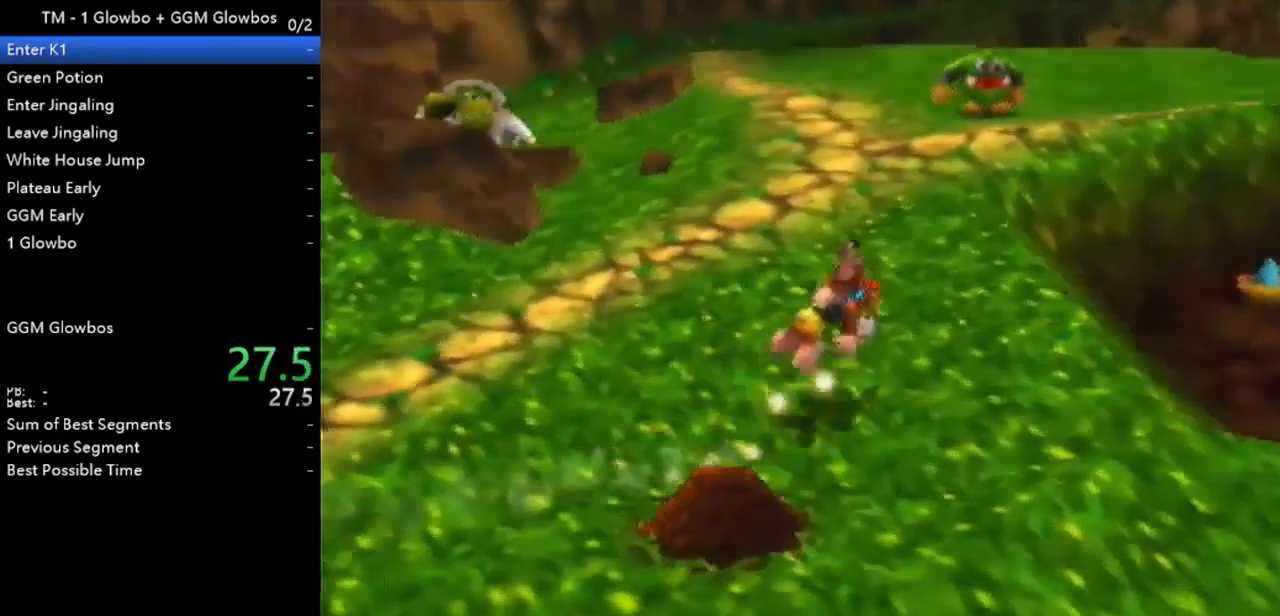
{"buttons": ["Z", "C_RIGHT"], "left_stick": "right", "events": [[367, "A", "up"], [433, "C_RIGHT", "down"], [433, "left_stick", "right"]]}